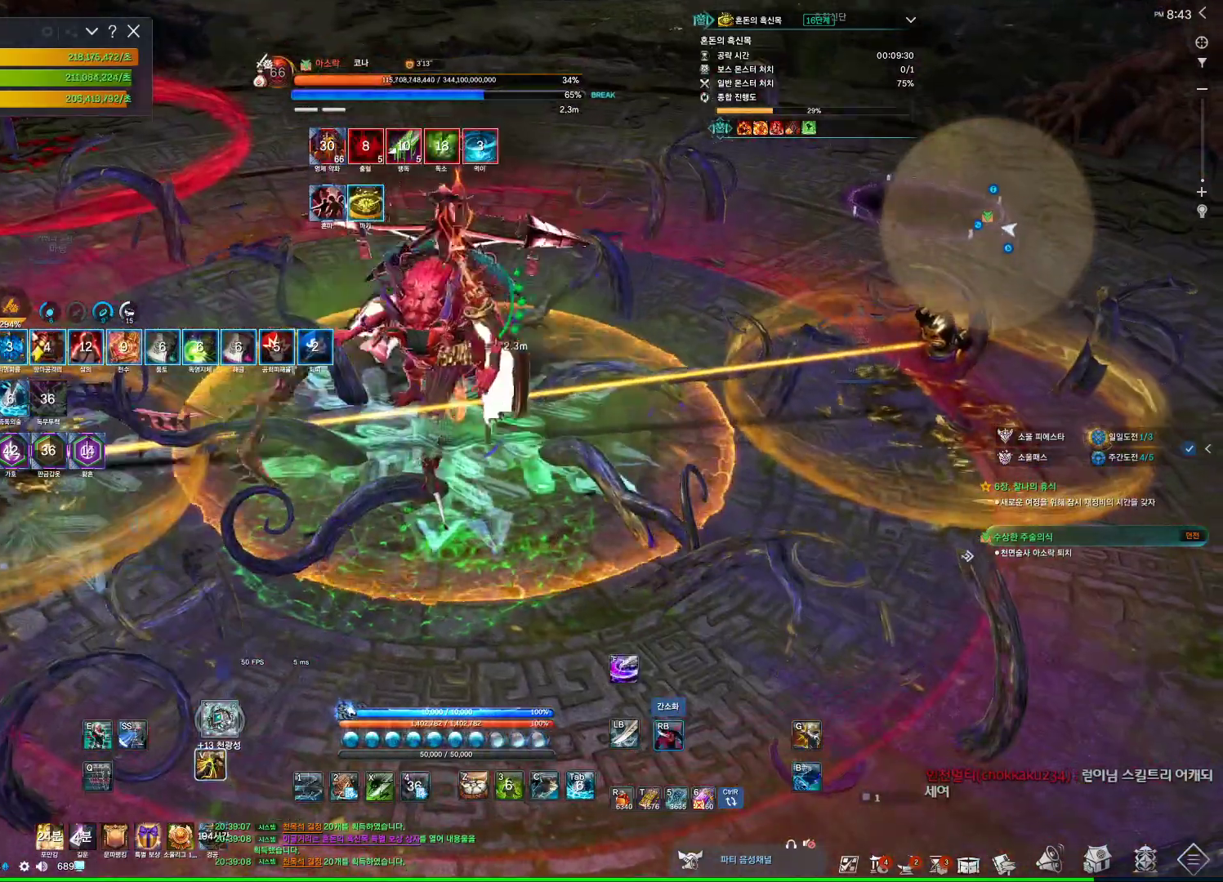
Gameplay with keyboard and mouse; each line is a JSON object with the keys and mouse buttons held at the frame after it. "events" lists presses ("down") and releases ("up") of "1", "2", "3", "4", "5", "a", "alt", "c", "ctrl", "d", "e", "f", "m", "q", "r", "s", "shift", "space", "t", "tab", "tilde", "v", "w", "x", "z", "mouse_left", "mouse_wheel", "mouse_right", "mouse_mb4" and "mouse_mb5" between this image and that frame as [ms after this image, input, new state], when the widget could be followed in between. "mouse_left", "mouse_wheel", "mouse_right", "mouse_mb4", "mouse_mb5" = the "left", "wheel", "right", "mb4", "mb5" buttons of the "mouse" list. No other keys are recorded. "wheel" means that the mouse wheel is clicked or scrolled. Not read: mouse_move.
{"keys": [], "mouse": [], "events": [[300, "mouse_right", "up"], [300, "tab", "down"], [500, "tab", "up"]]}
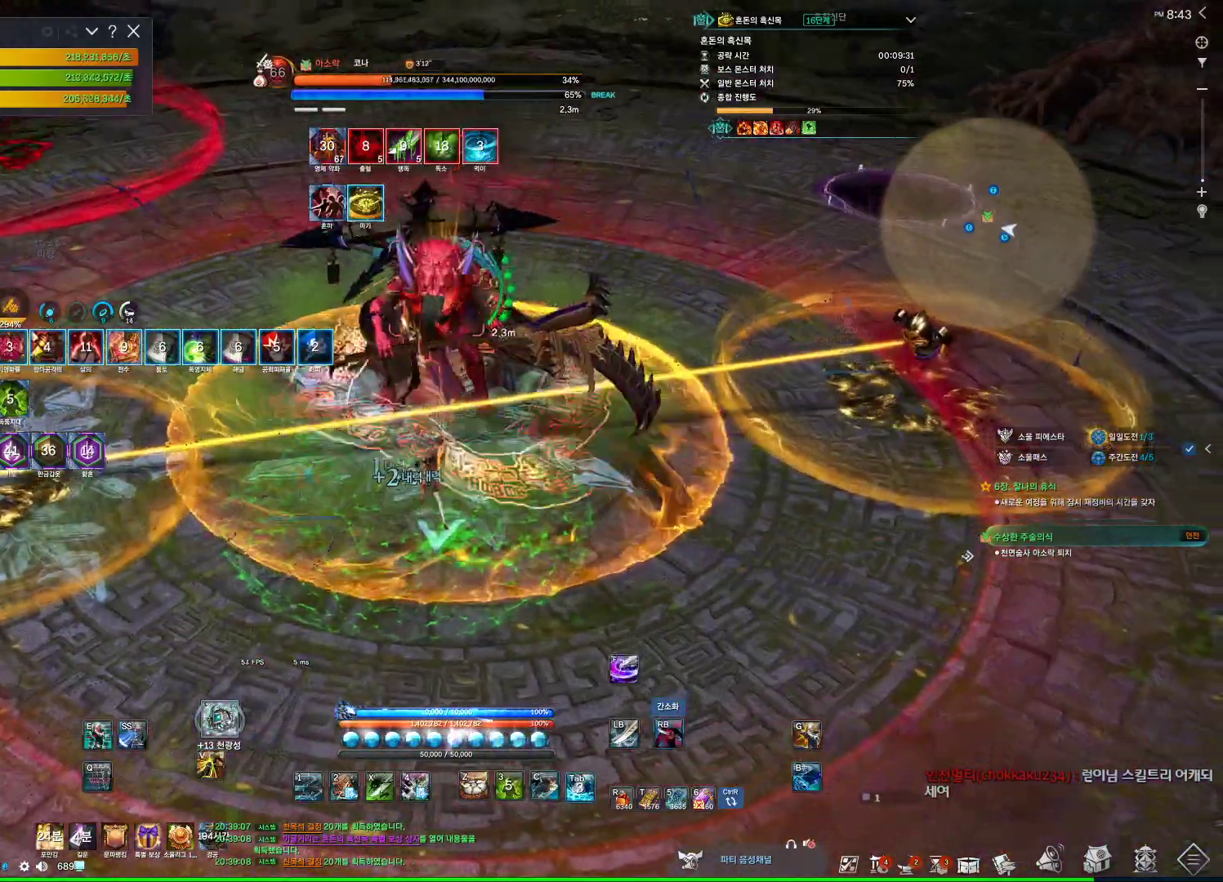
{"keys": ["tab"], "mouse": [], "events": [[133, "mouse_right", "down"], [367, "mouse_right", "up"], [500, "tab", "down"]]}
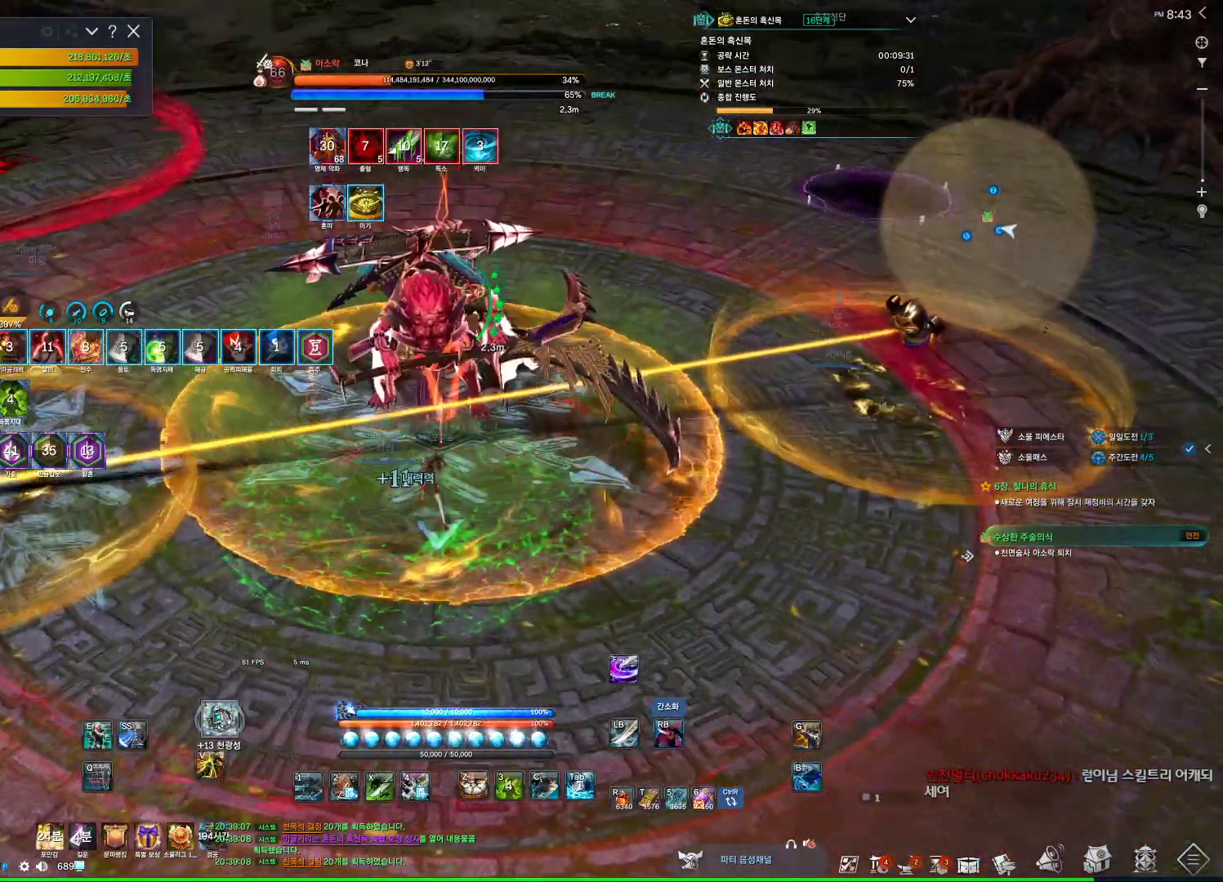
{"keys": ["tab"], "mouse": [], "events": [[167, "mouse_right", "down"], [167, "tab", "up"], [400, "mouse_right", "up"], [400, "tab", "down"]]}
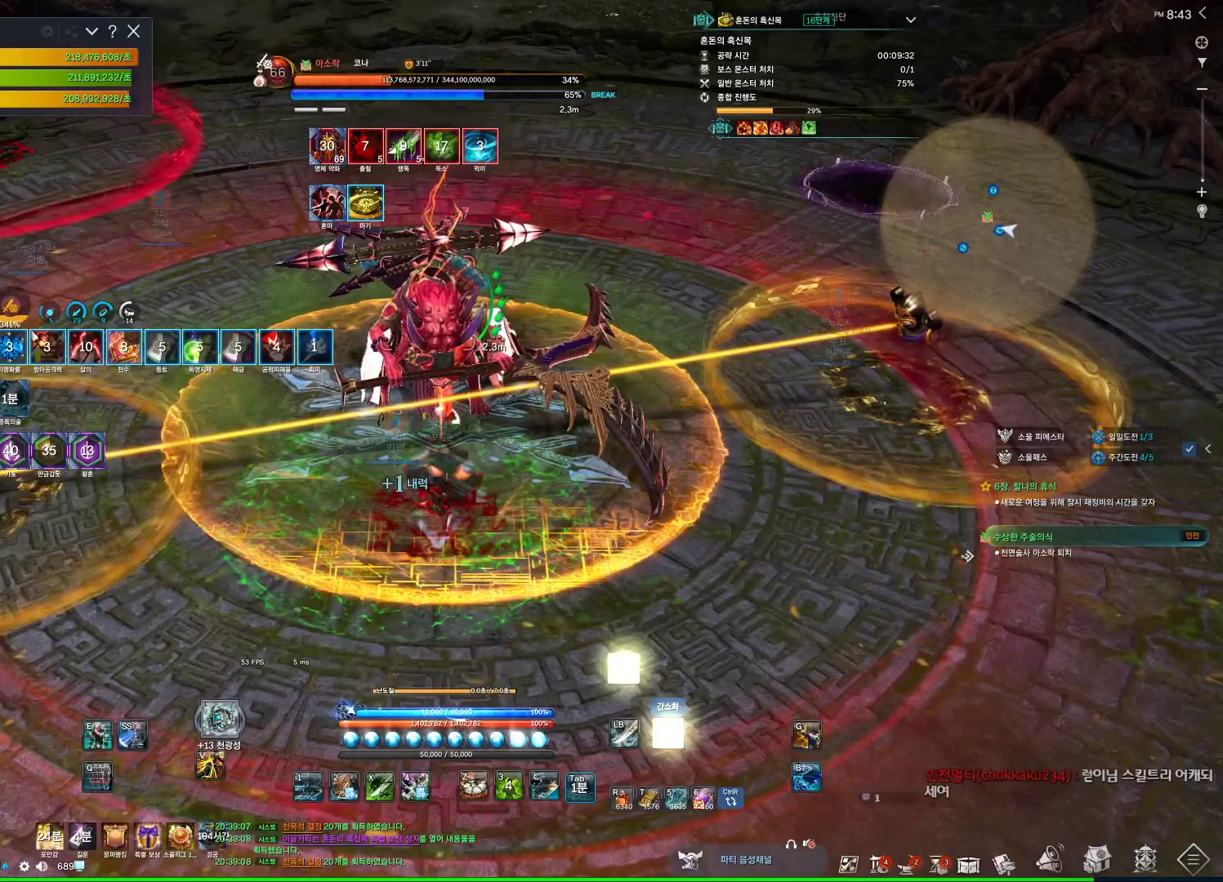
{"keys": ["4"], "mouse": ["right"], "events": [[33, "tab", "up"], [133, "mouse_right", "down"], [333, "mouse_right", "up"], [400, "4", "down"], [500, "mouse_right", "down"]]}
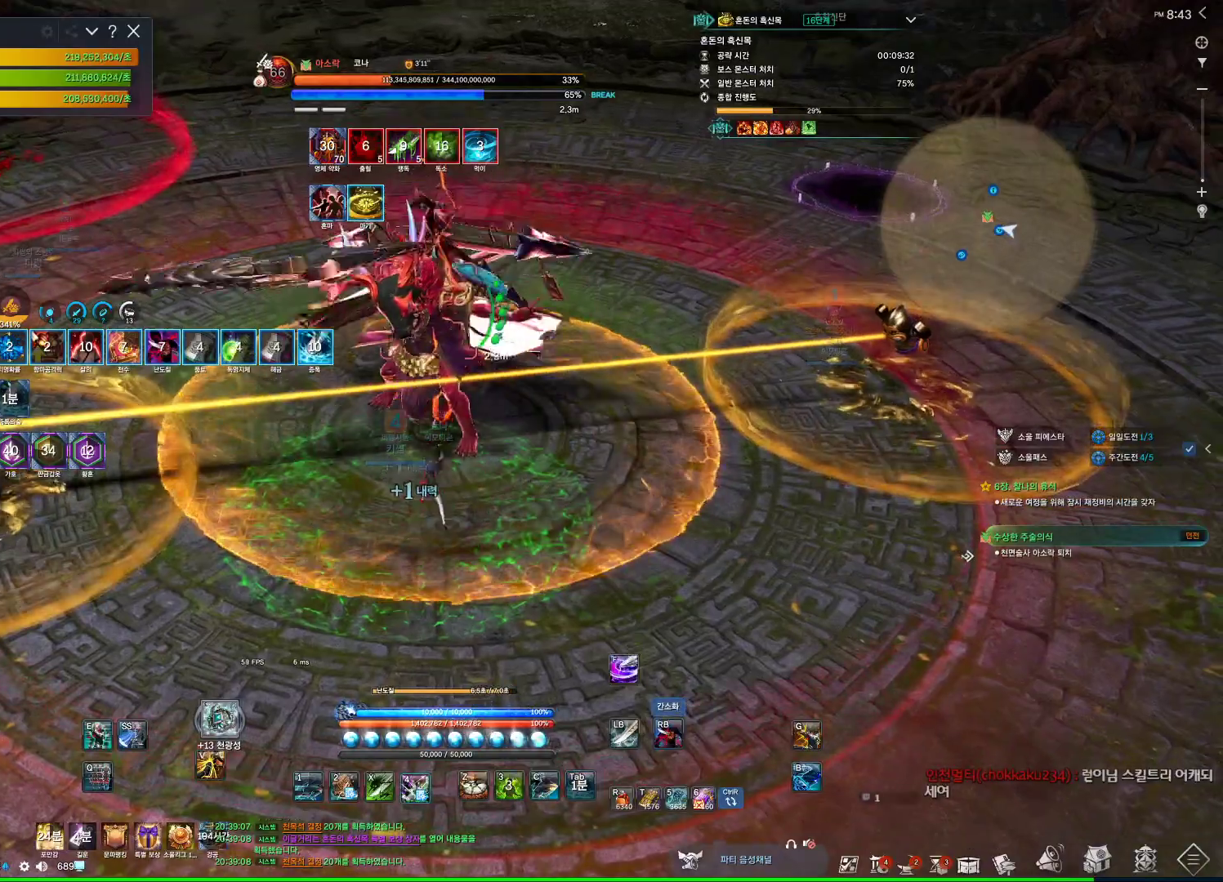
{"keys": ["3"], "mouse": [], "events": [[33, "4", "up"], [400, "mouse_right", "up"], [467, "3", "down"]]}
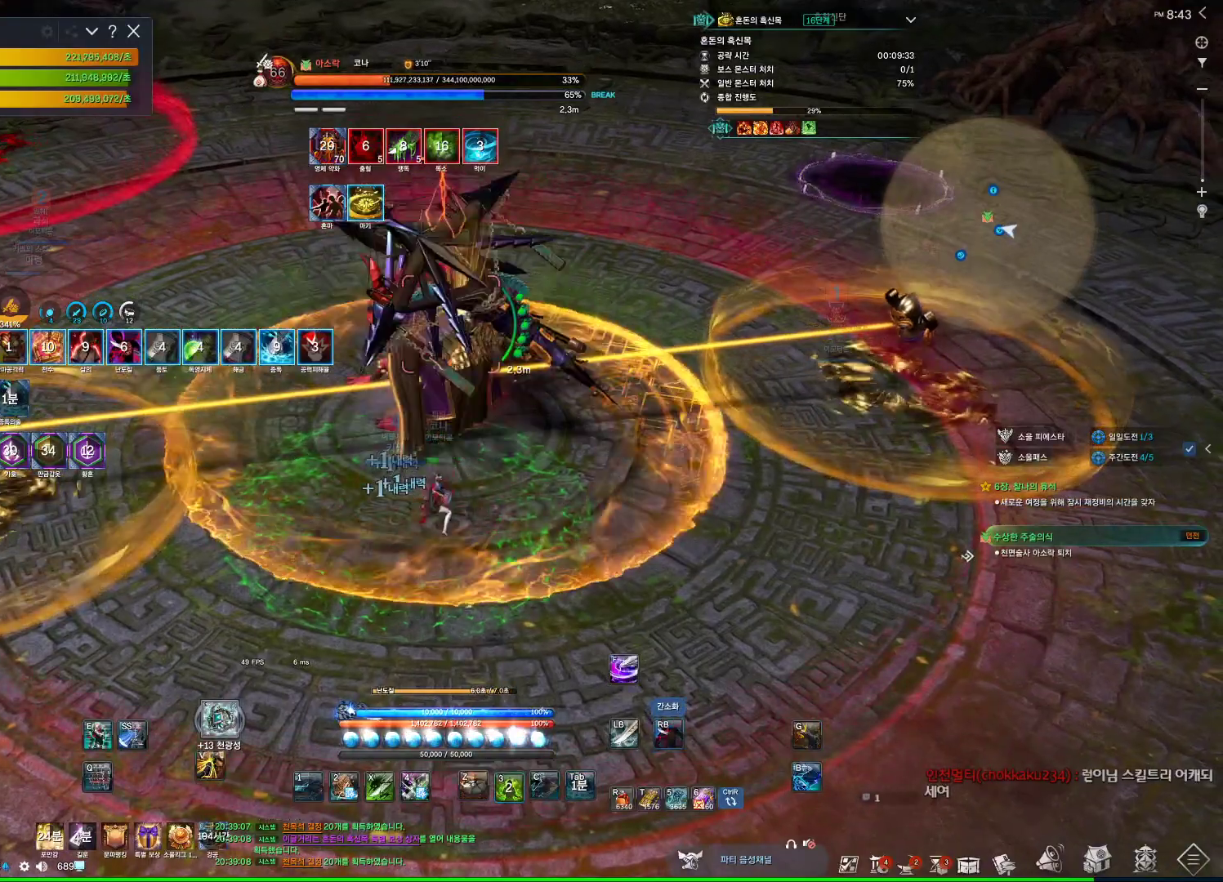
{"keys": ["4"], "mouse": [], "events": [[133, "1", "down"], [133, "3", "up"], [300, "1", "up"], [433, "4", "down"]]}
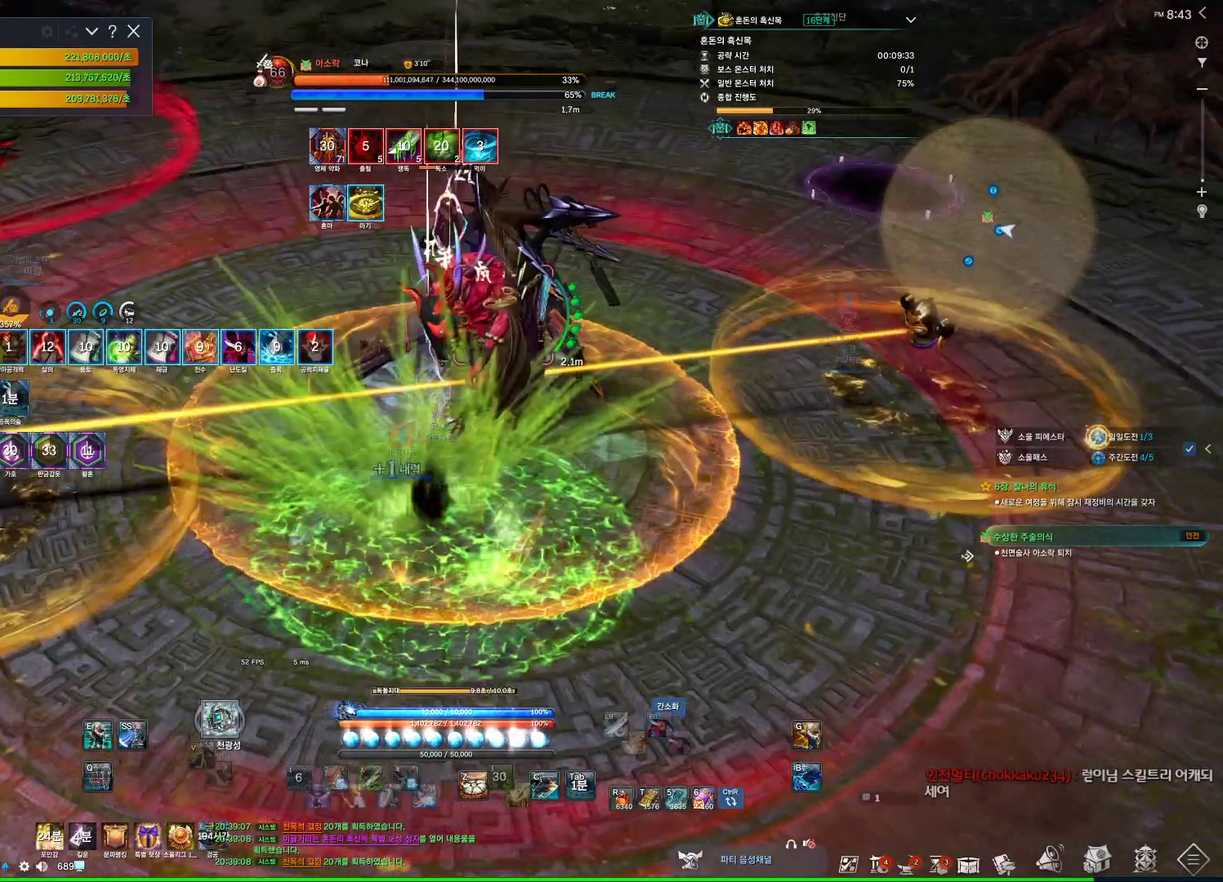
{"keys": [], "mouse": [], "events": [[167, "4", "up"], [167, "mouse_right", "down"], [500, "mouse_right", "up"]]}
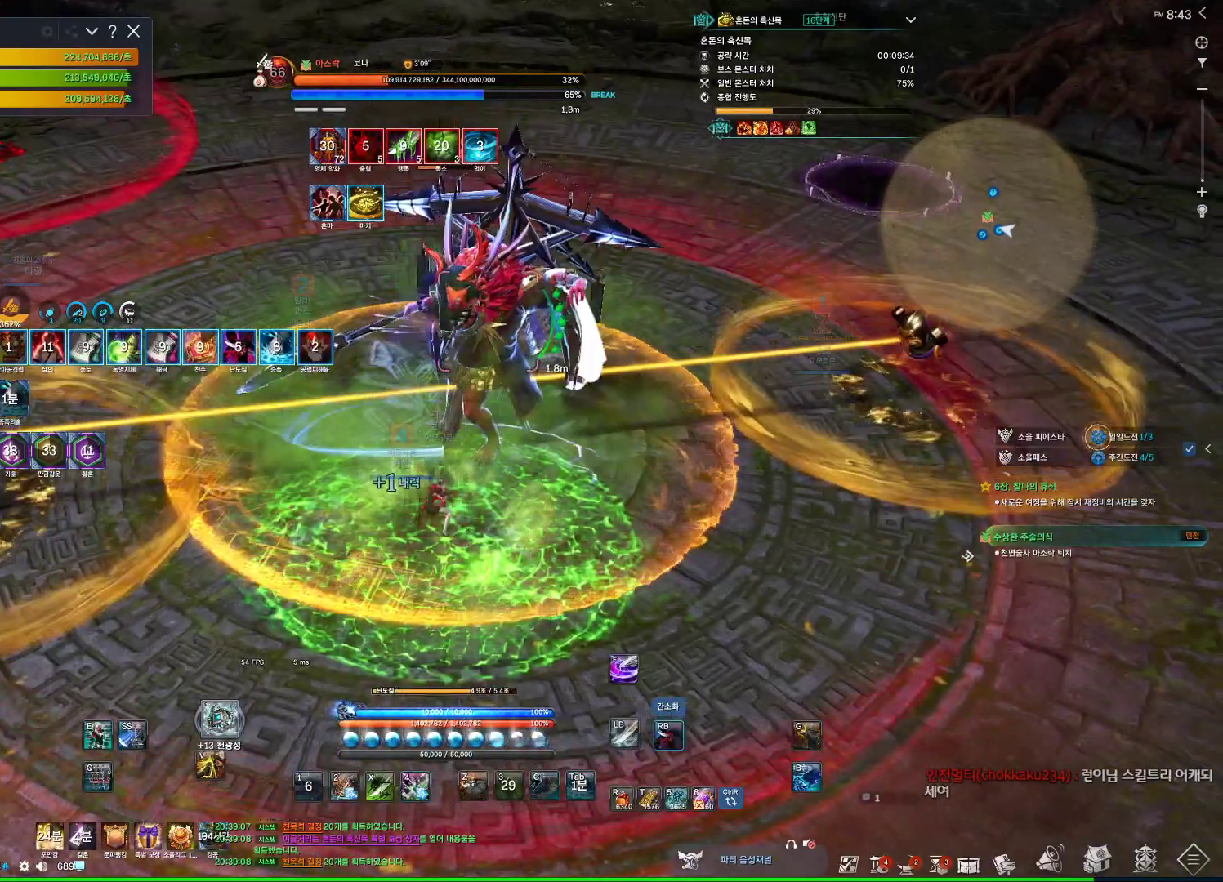
{"keys": [], "mouse": ["wheel", "right"], "events": [[33, "4", "down"], [167, "4", "up"], [167, "mouse_right", "down"], [267, "mouse_wheel", "down"]]}
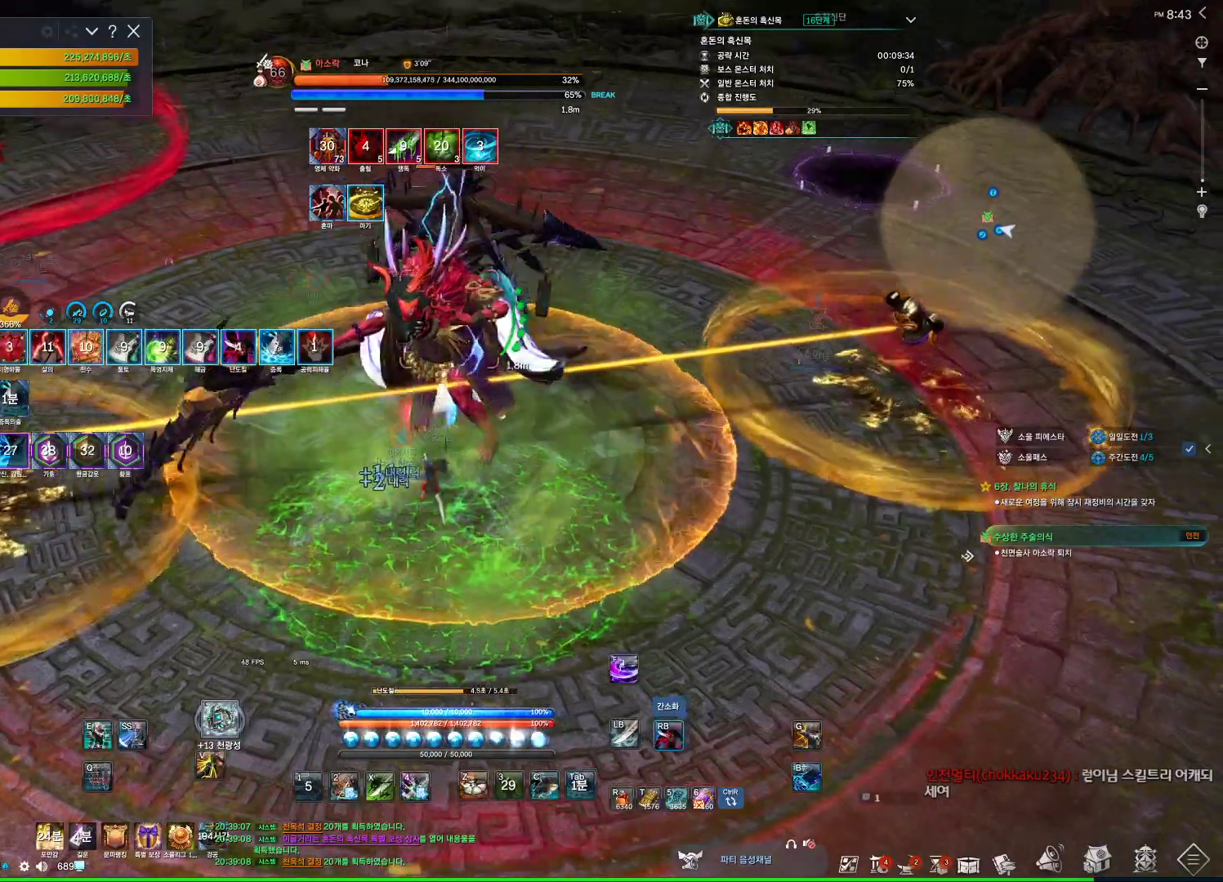
{"keys": [], "mouse": ["right"], "events": [[67, "mouse_wheel", "up"], [100, "4", "down"], [100, "mouse_right", "up"], [233, "4", "up"], [233, "mouse_right", "down"]]}
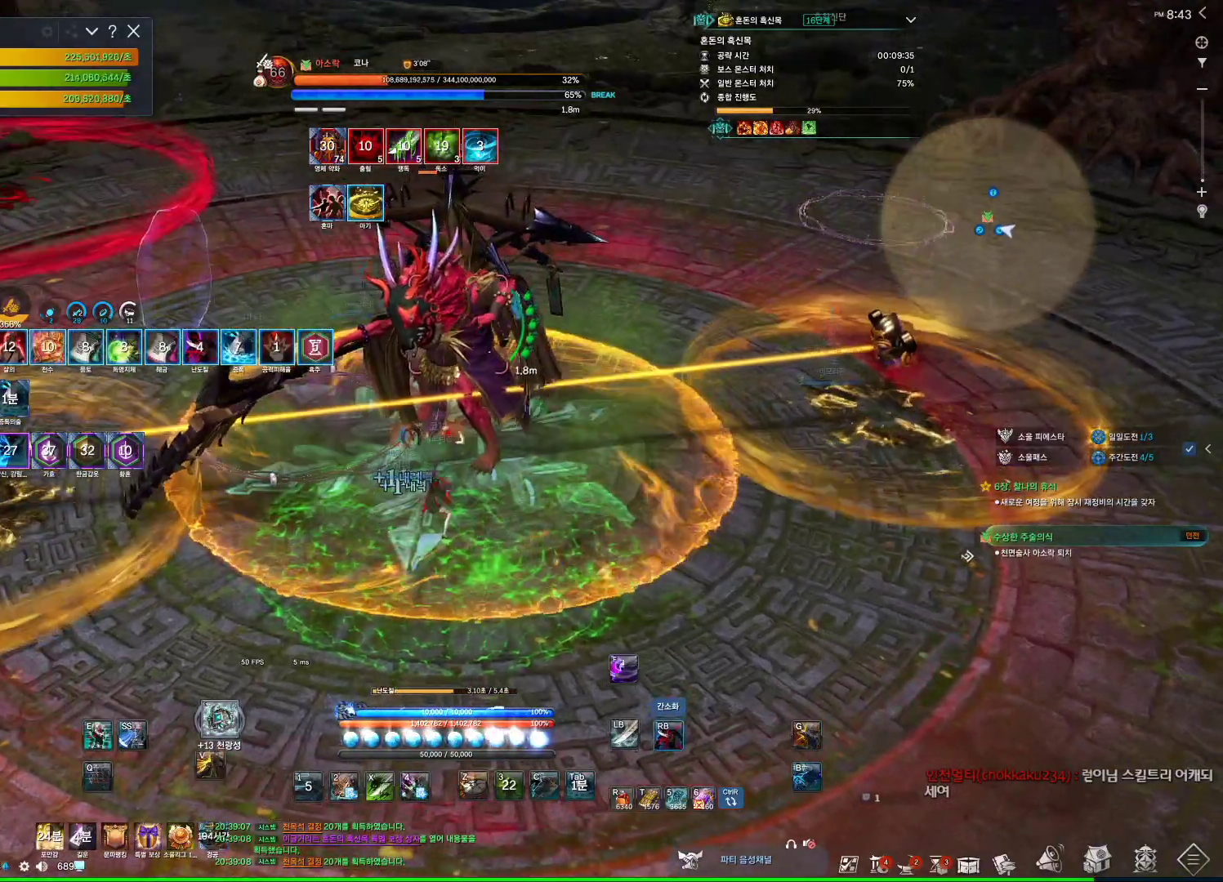
{"keys": [], "mouse": ["wheel", "right"], "events": [[167, "4", "down"], [200, "mouse_right", "up"], [333, "4", "up"], [333, "mouse_right", "down"], [400, "mouse_wheel", "down"]]}
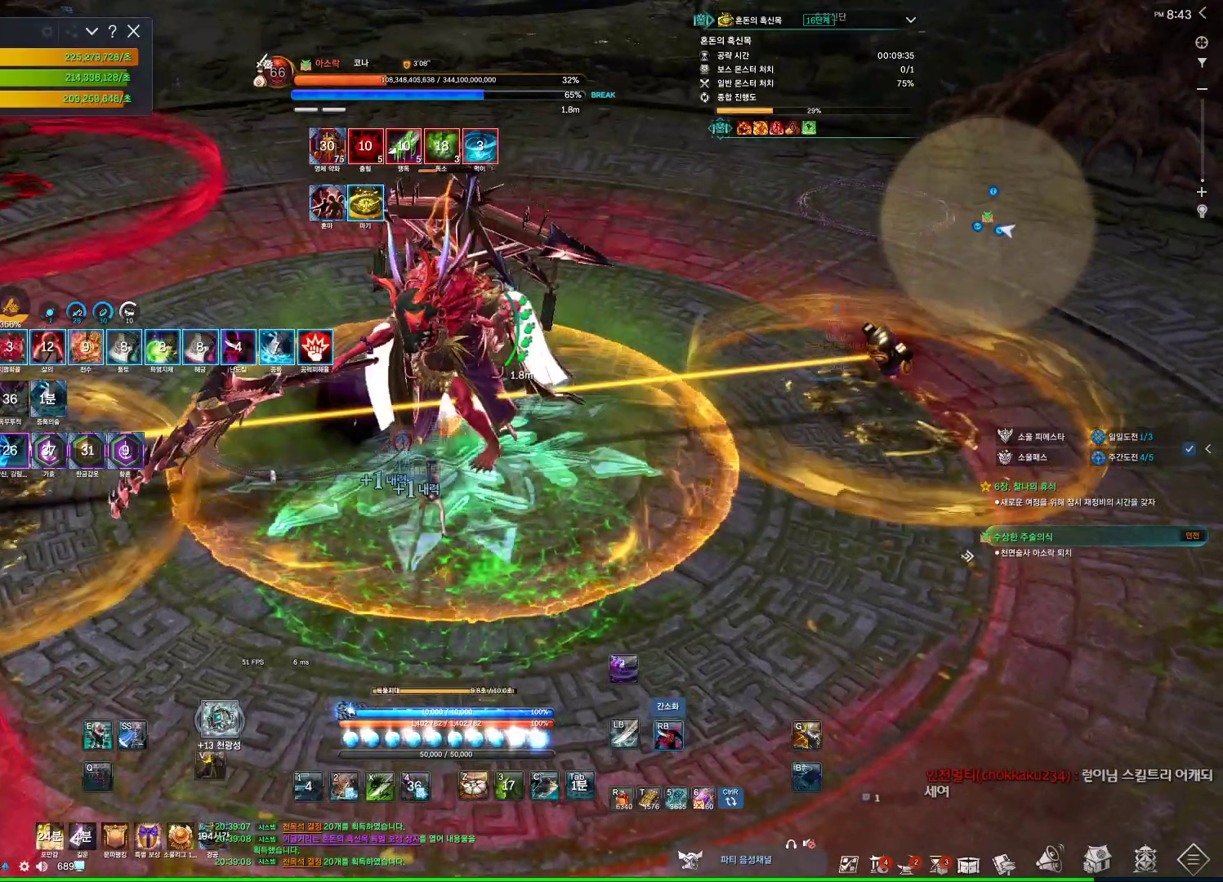
{"keys": [], "mouse": ["right"], "events": [[133, "mouse_wheel", "up"], [267, "mouse_right", "up"], [333, "4", "down"], [467, "4", "up"], [467, "mouse_right", "down"]]}
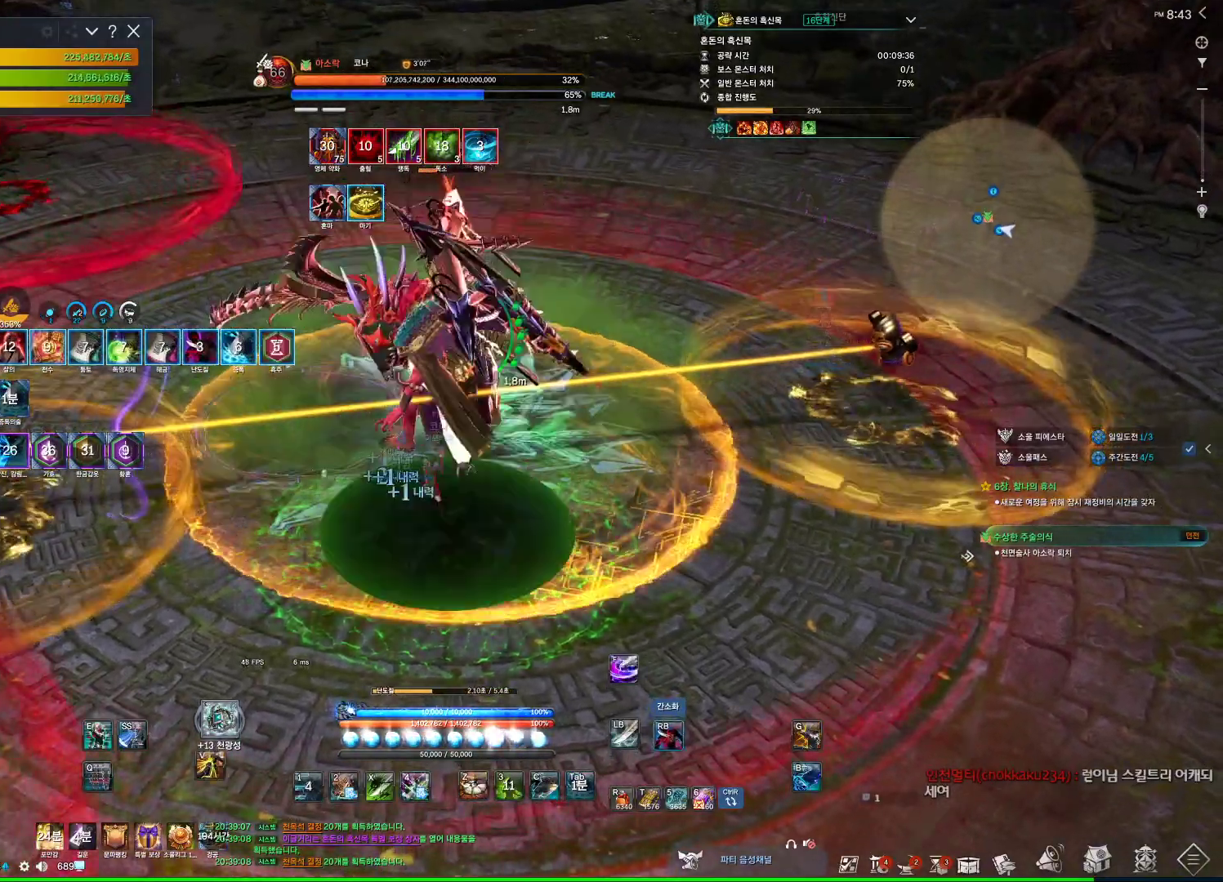
{"keys": ["4"], "mouse": [], "events": [[433, "mouse_right", "up"], [500, "4", "down"]]}
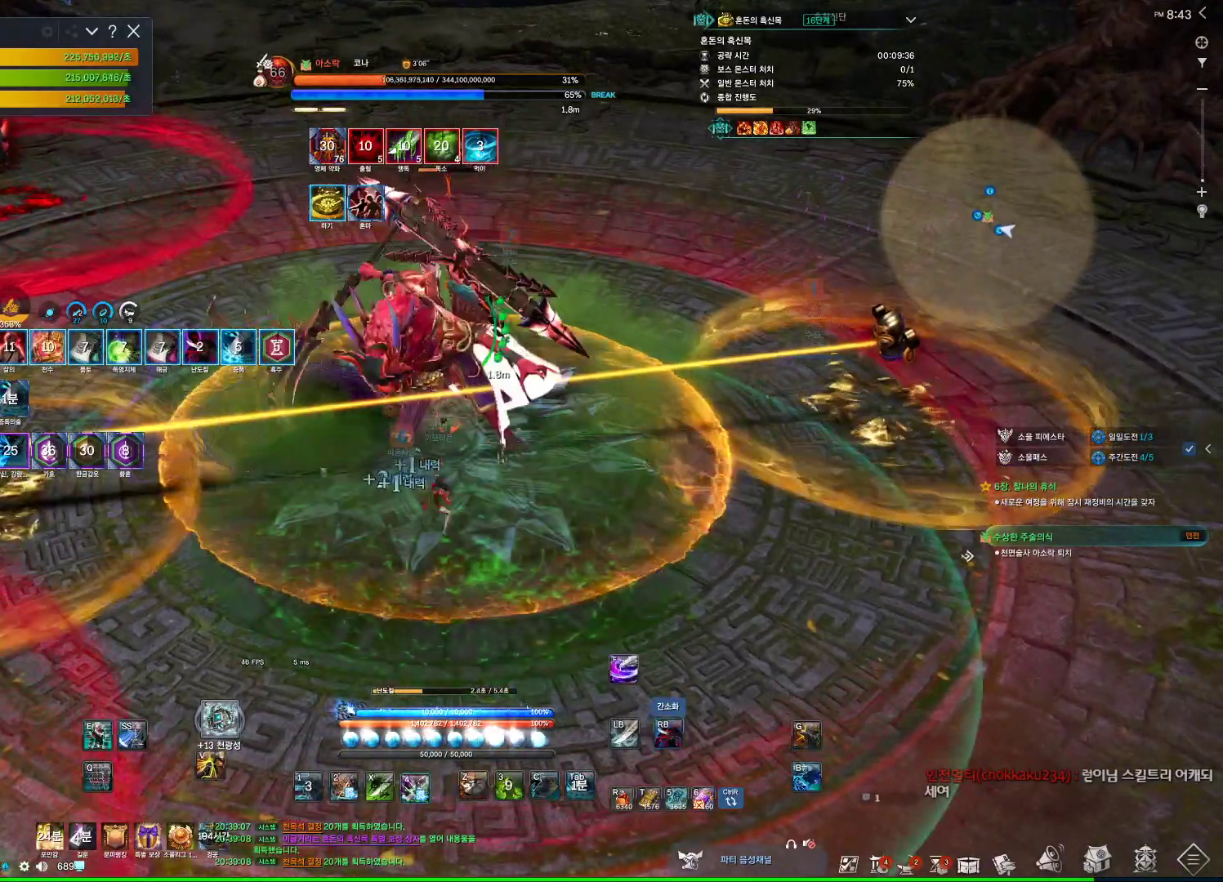
{"keys": [], "mouse": ["left"], "events": [[133, "4", "up"], [267, "c", "down"], [333, "c", "up"], [400, "mouse_left", "down"]]}
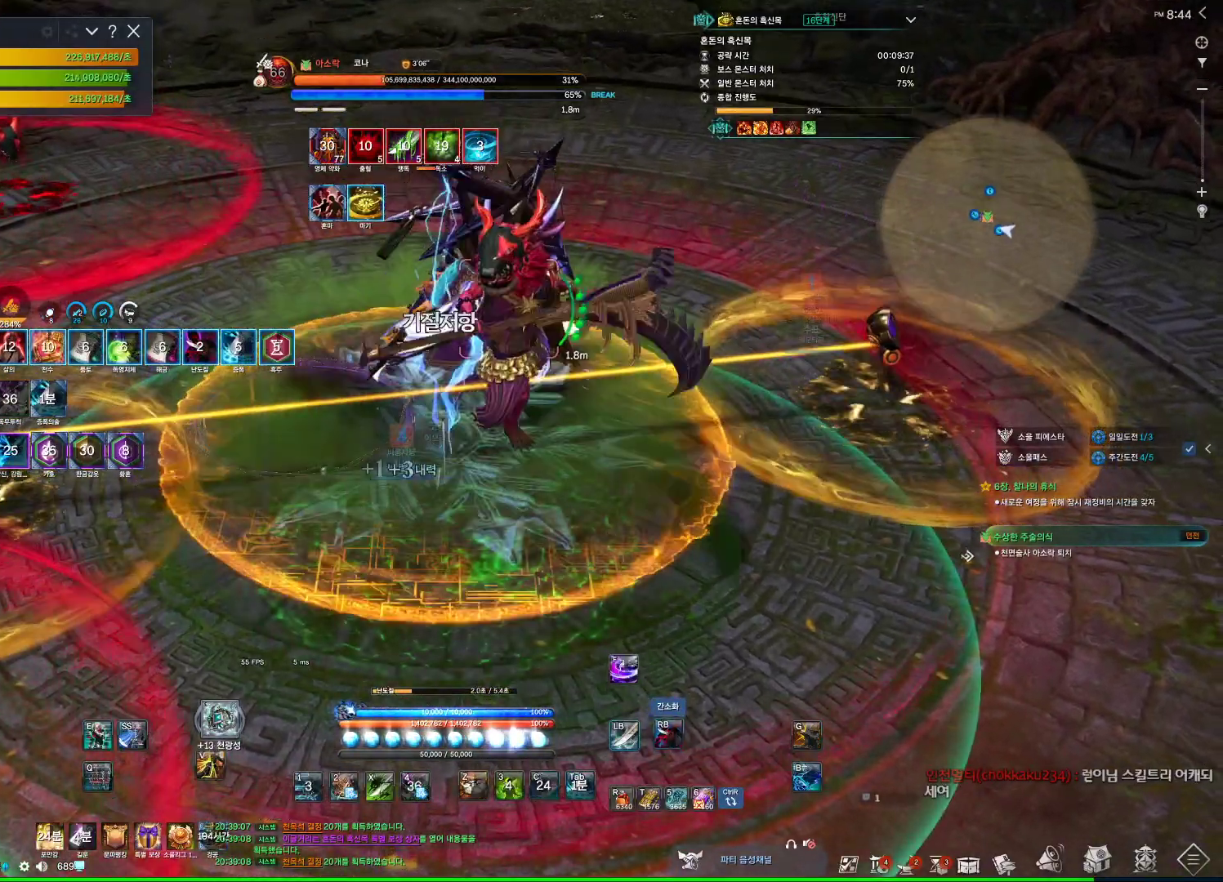
{"keys": [], "mouse": ["right"], "events": [[100, "mouse_left", "up"], [100, "mouse_right", "down"], [233, "mouse_right", "up"], [267, "4", "down"], [367, "4", "up"], [367, "mouse_right", "down"]]}
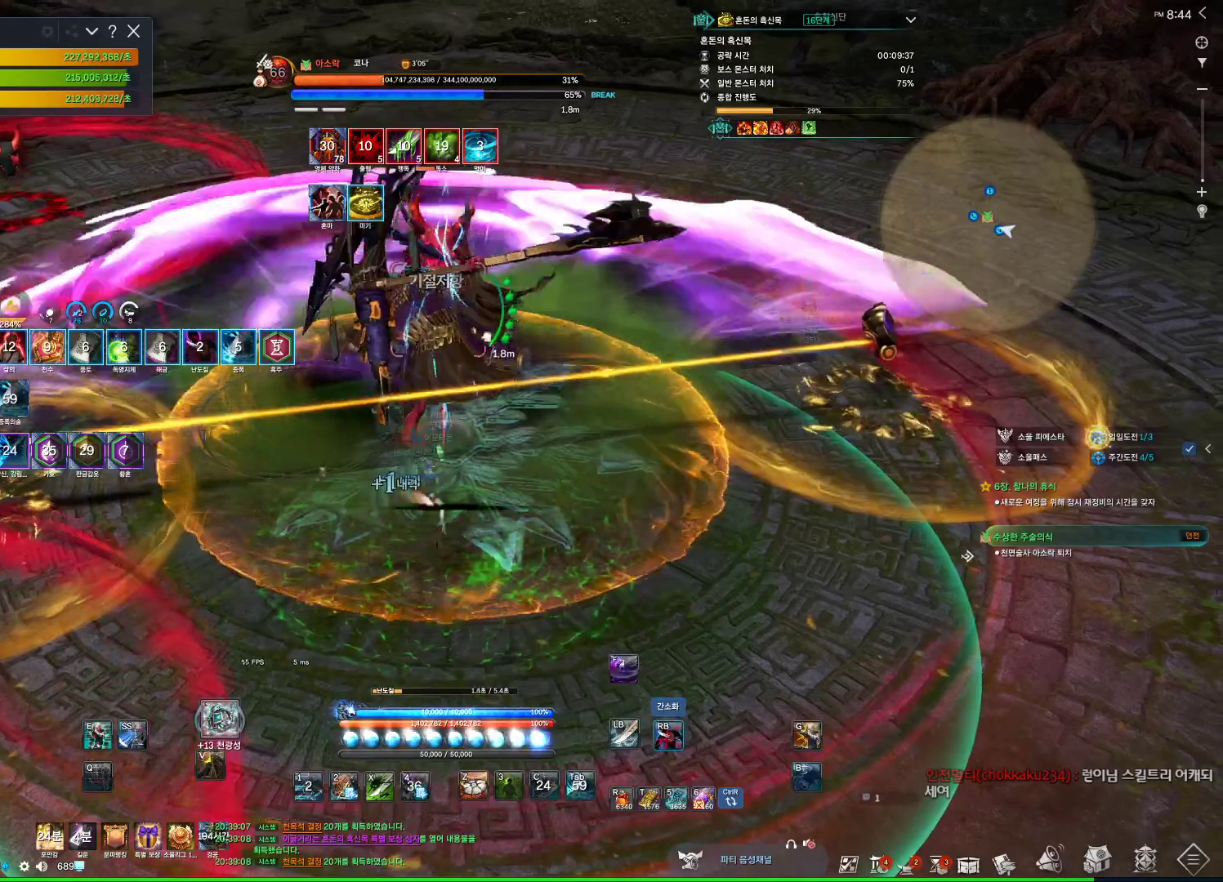
{"keys": ["4"], "mouse": [], "events": [[400, "4", "down"], [400, "mouse_right", "up"]]}
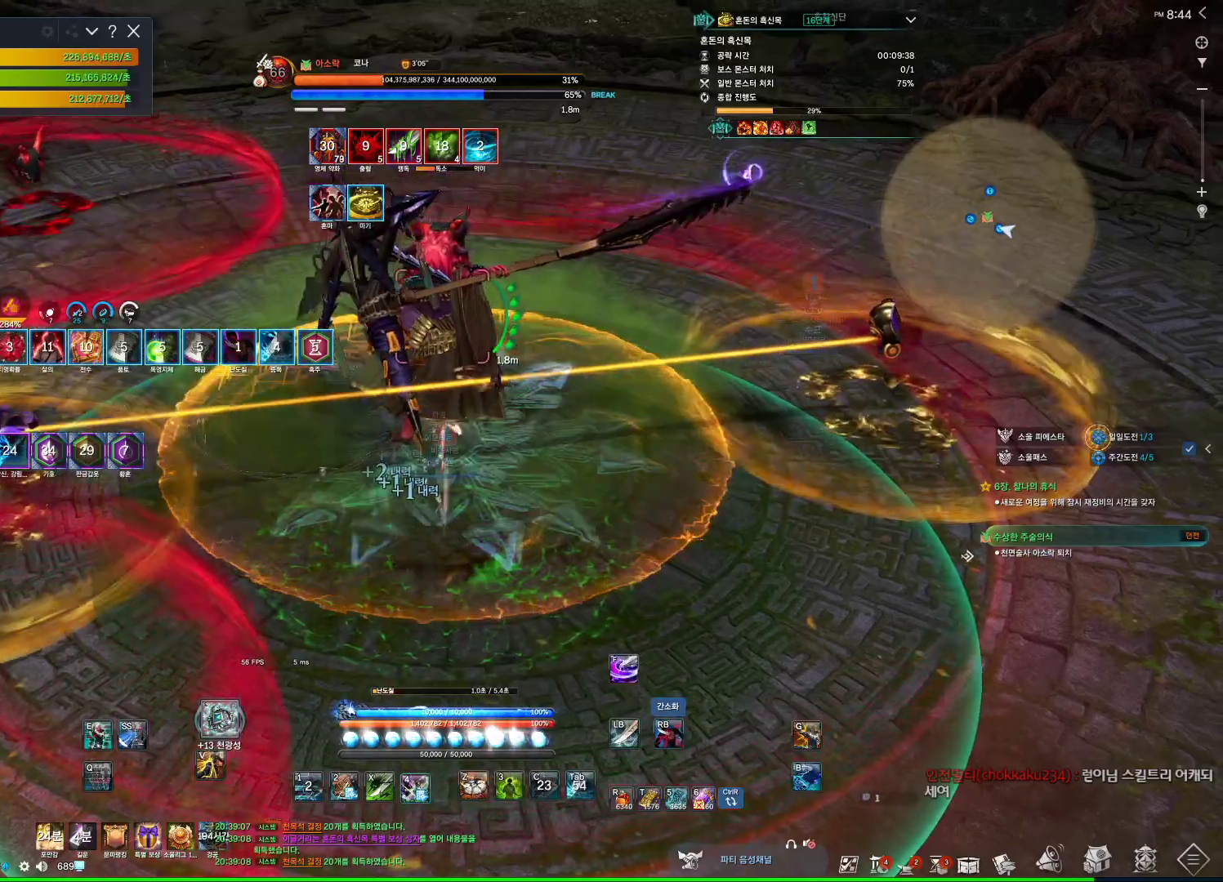
{"keys": ["4"], "mouse": [], "events": [[33, "4", "up"], [67, "mouse_right", "down"], [167, "d", "down"], [300, "d", "up"], [500, "4", "down"], [500, "mouse_right", "up"]]}
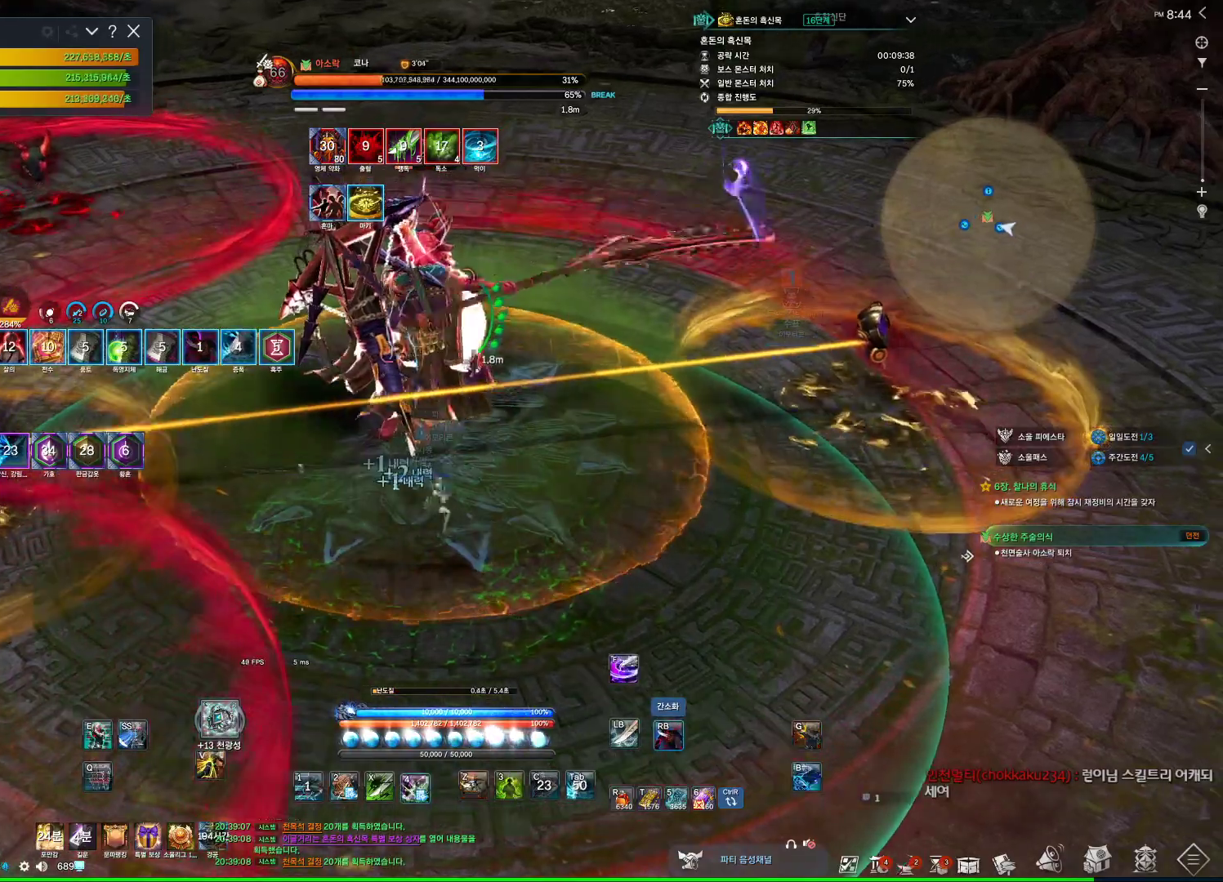
{"keys": [], "mouse": ["right"], "events": [[167, "4", "up"], [233, "mouse_right", "down"]]}
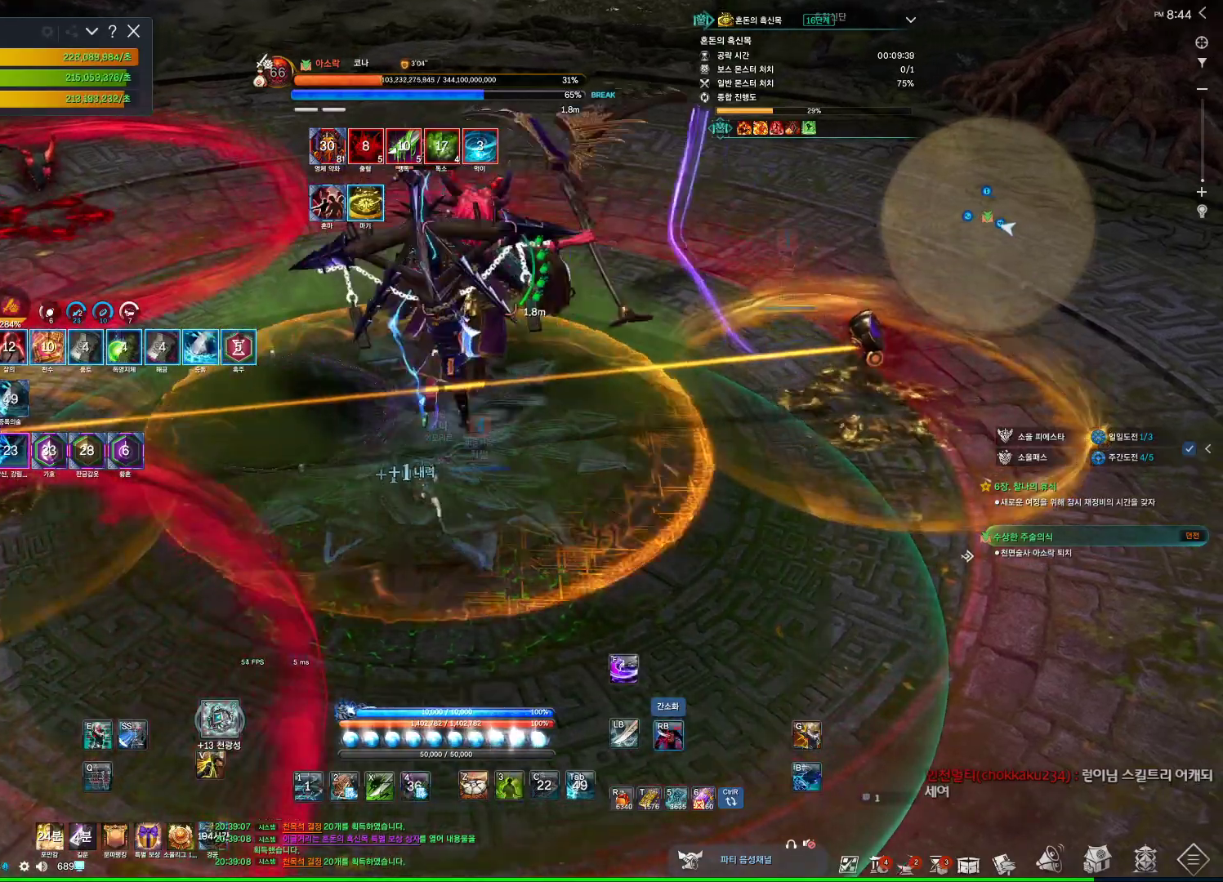
{"keys": ["q"], "mouse": [], "events": [[267, "mouse_right", "up"], [300, "q", "down"]]}
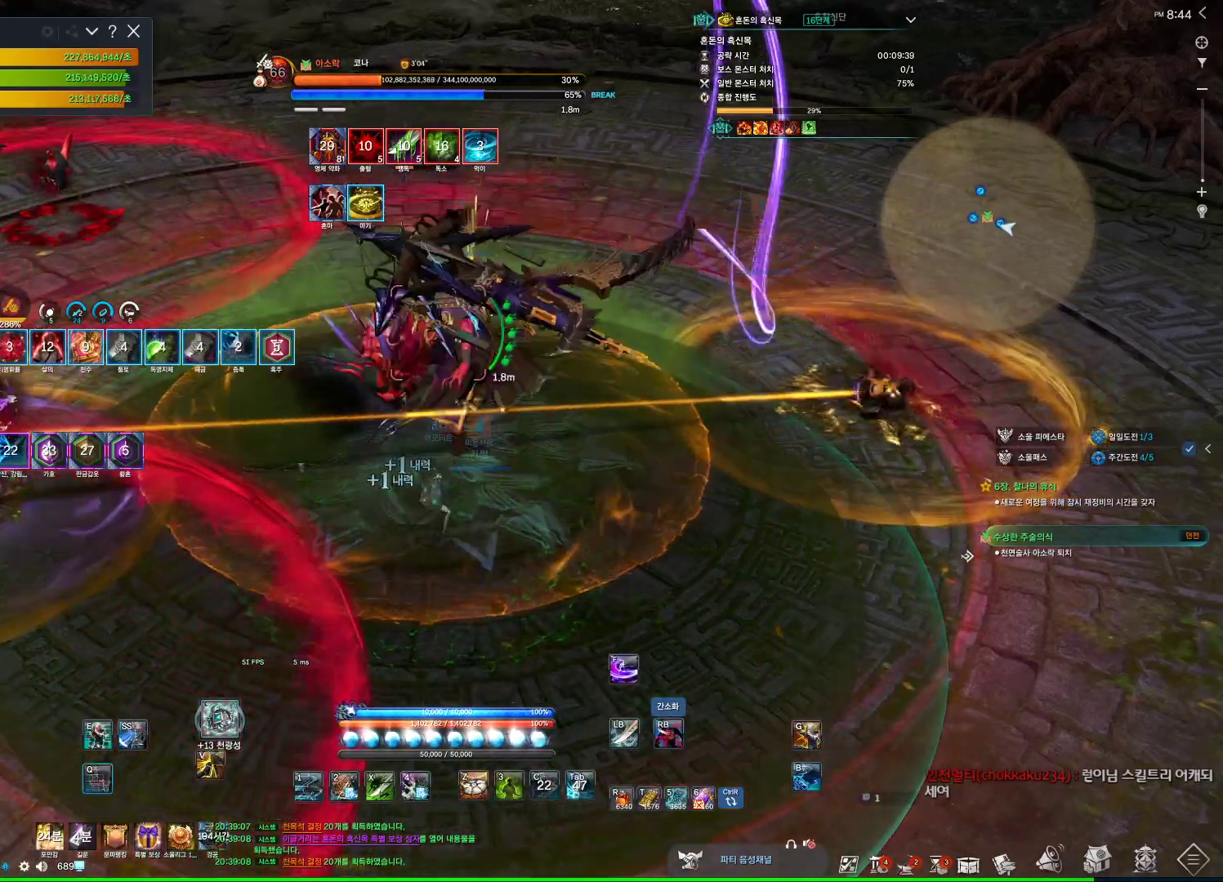
{"keys": [], "mouse": [], "events": [[67, "q", "up"], [367, "v", "down"], [433, "v", "up"]]}
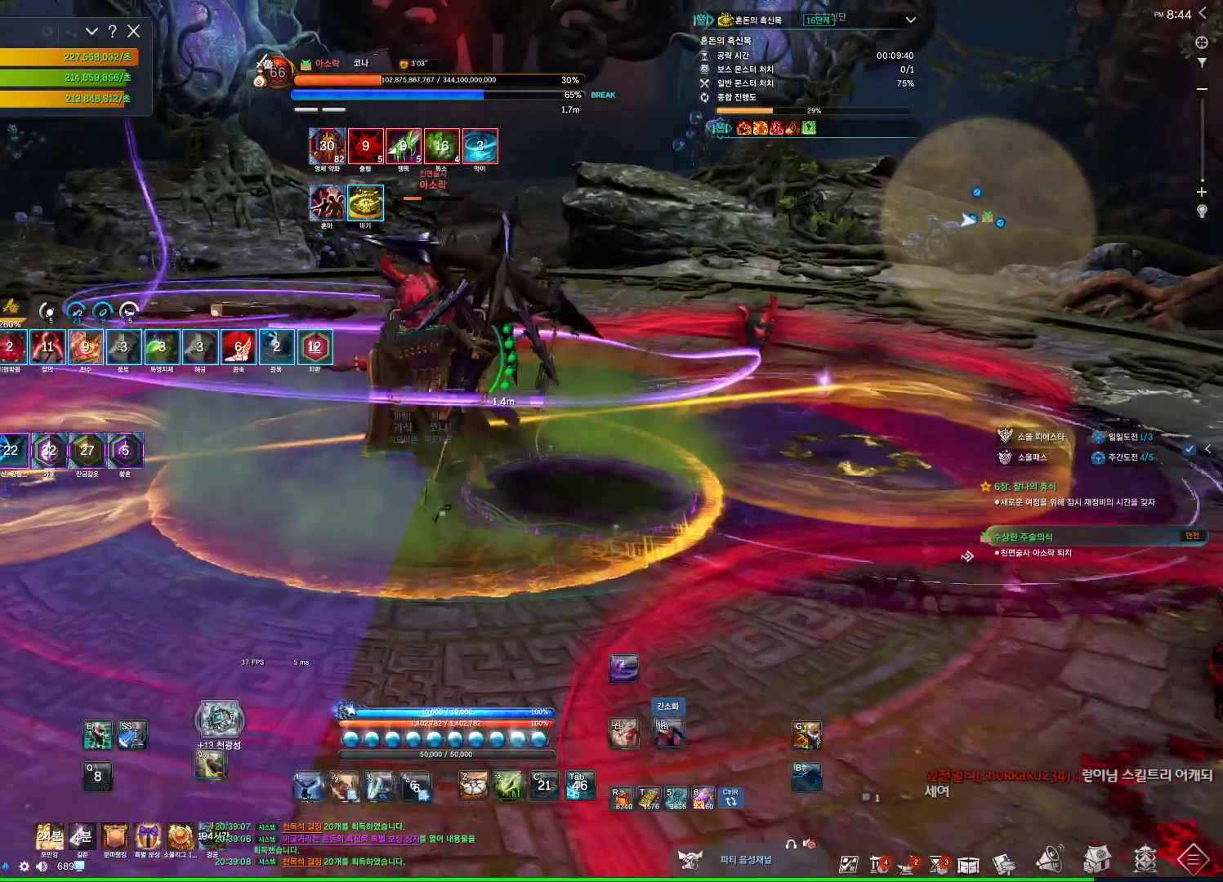
{"keys": [], "mouse": [], "events": [[33, "a", "down"], [33, "mouse_right", "down"], [33, "w", "down"], [167, "mouse_right", "up"], [233, "f", "down"], [233, "w", "up"], [500, "a", "up"], [500, "f", "up"]]}
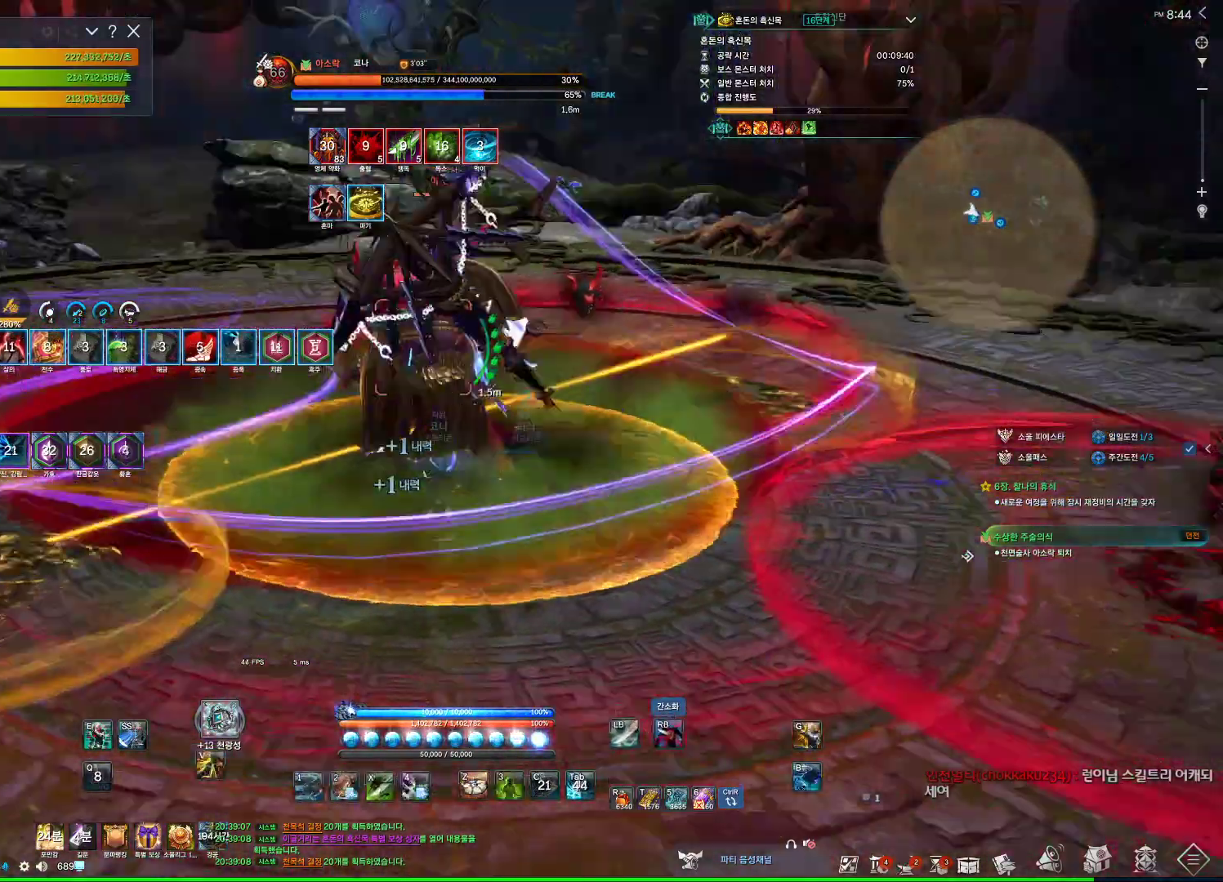
{"keys": ["f"], "mouse": [], "events": [[67, "mouse_right", "down"], [333, "f", "down"], [333, "mouse_right", "up"]]}
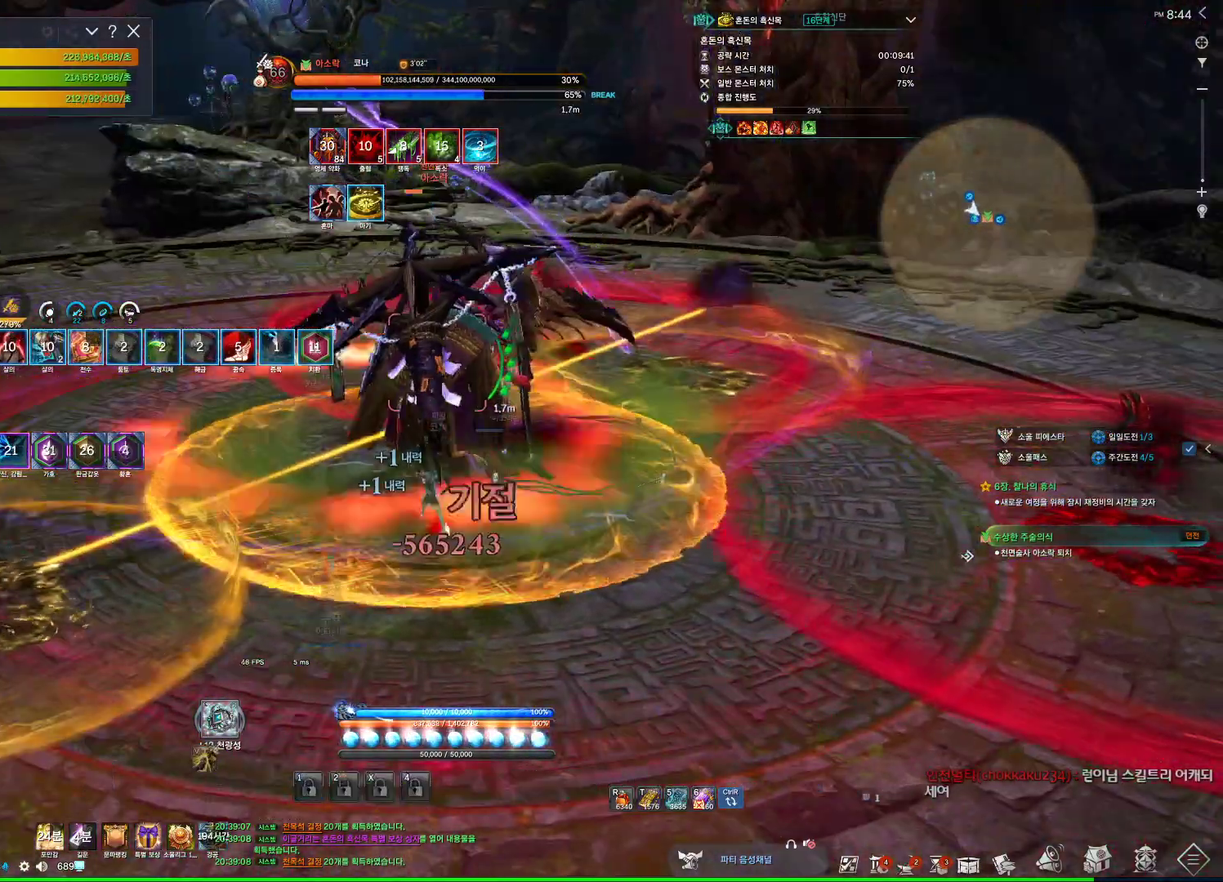
{"keys": [], "mouse": [], "events": [[167, "f", "up"], [167, "mouse_right", "down"], [200, "mouse_wheel", "down"], [333, "mouse_right", "up"], [467, "mouse_wheel", "up"]]}
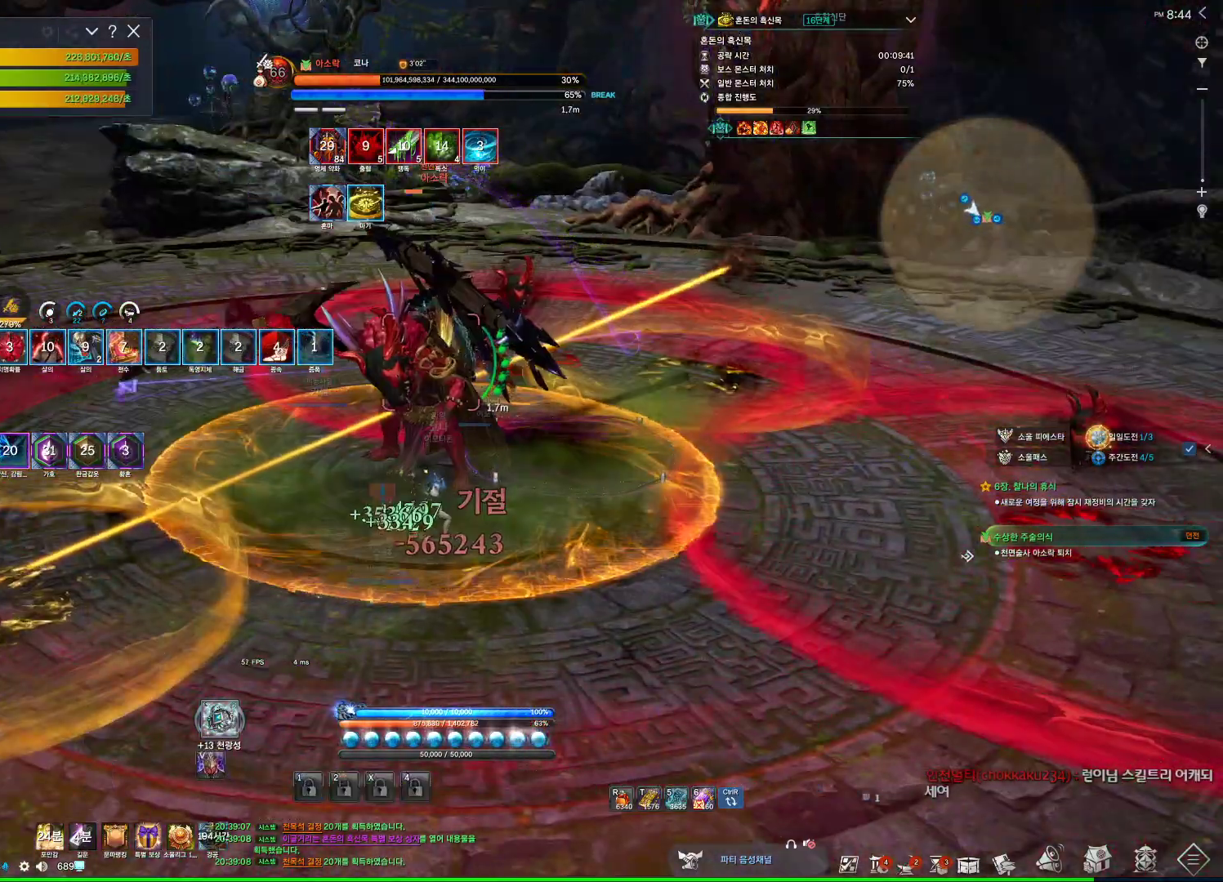
{"keys": [], "mouse": [], "events": []}
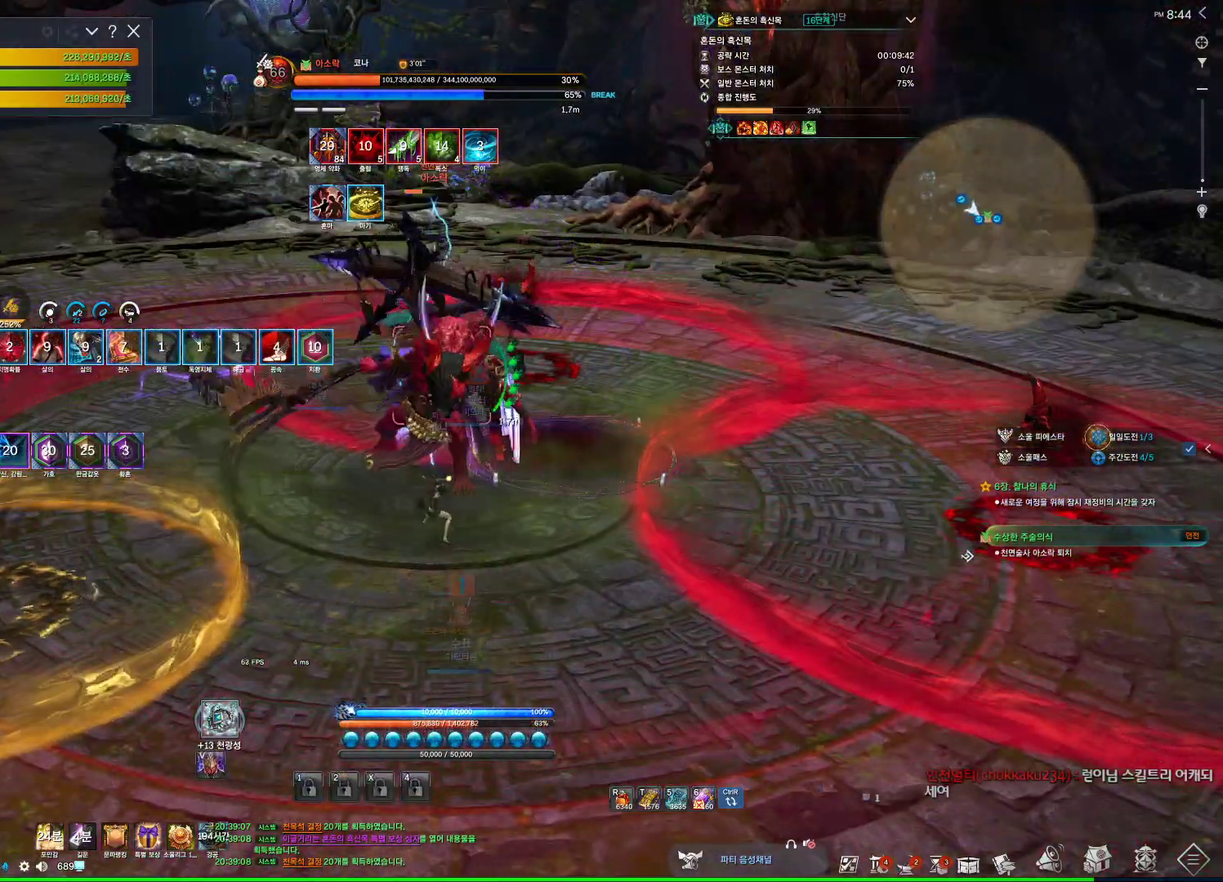
{"keys": [], "mouse": [], "events": []}
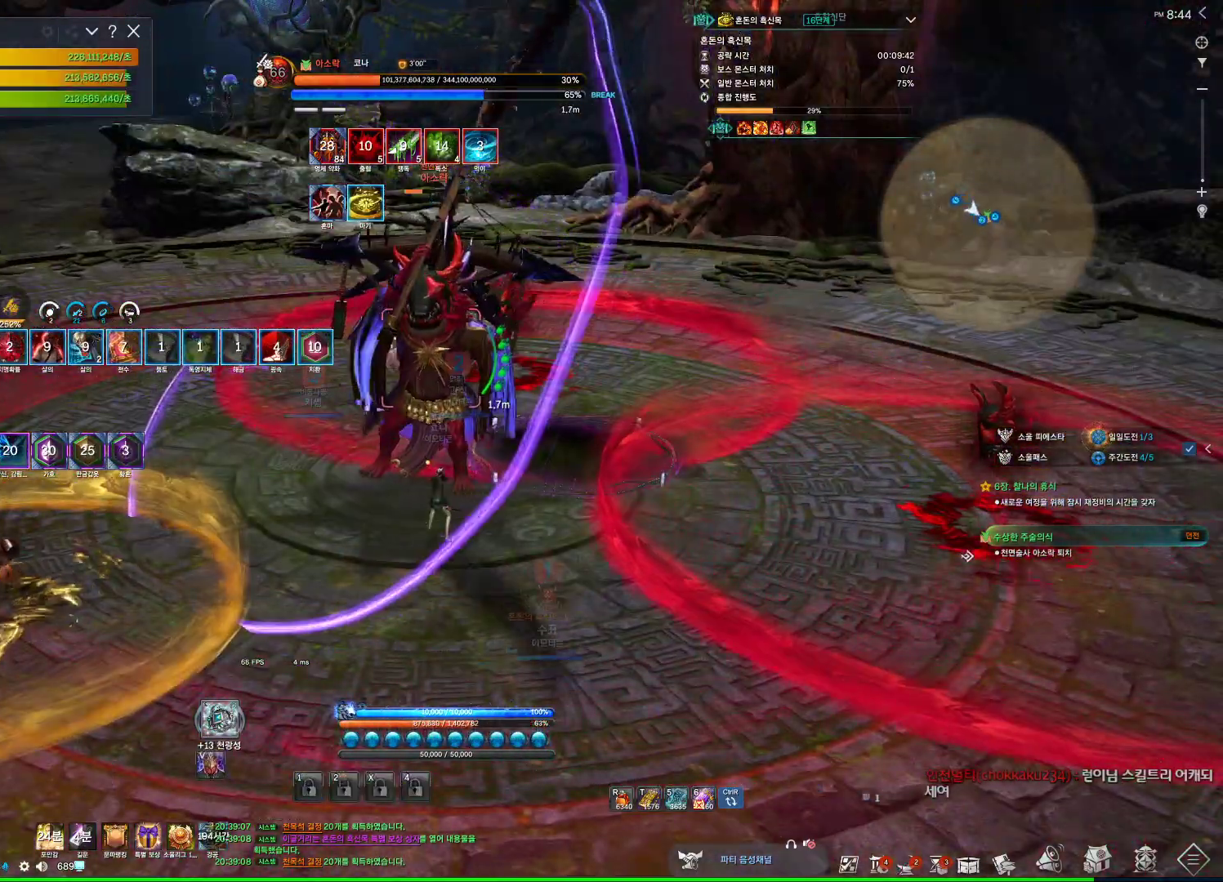
{"keys": ["3"], "mouse": [], "events": [[167, "3", "down"]]}
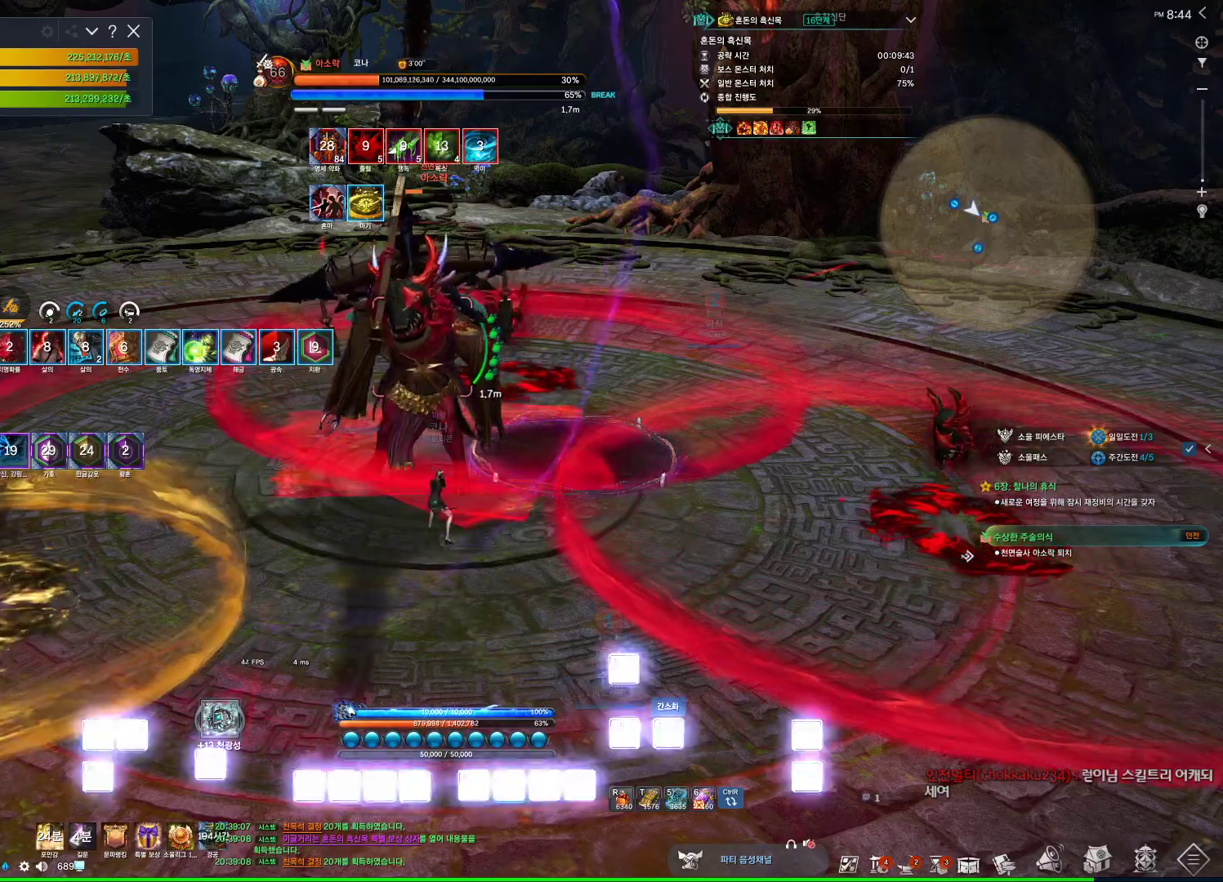
{"keys": ["4"], "mouse": ["right"], "events": [[33, "mouse_left", "down"], [100, "3", "up"], [233, "mouse_left", "up"], [367, "4", "down"], [500, "mouse_right", "down"]]}
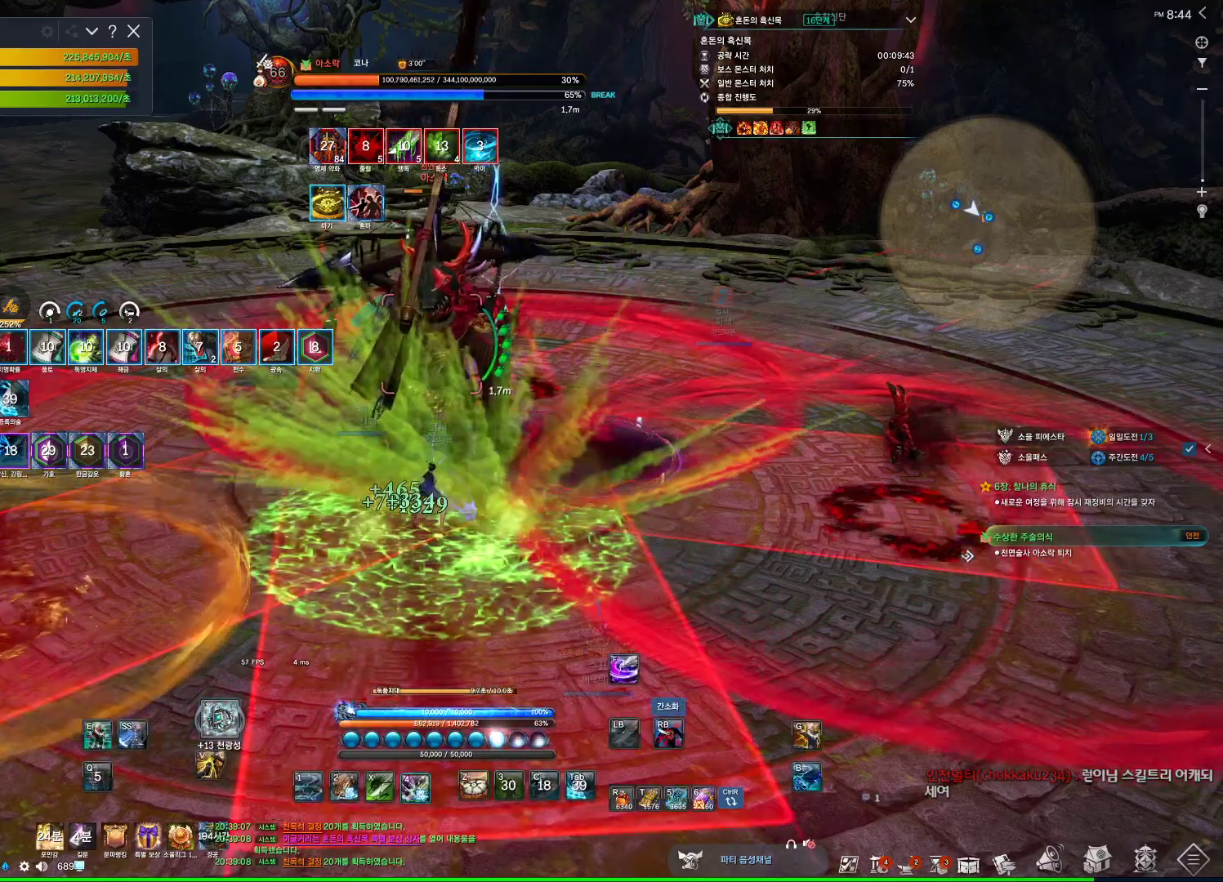
{"keys": ["a"], "mouse": ["right"], "events": [[67, "4", "up"], [133, "mouse_right", "up"], [300, "4", "down"], [433, "4", "up"], [433, "a", "down"], [467, "mouse_right", "down"]]}
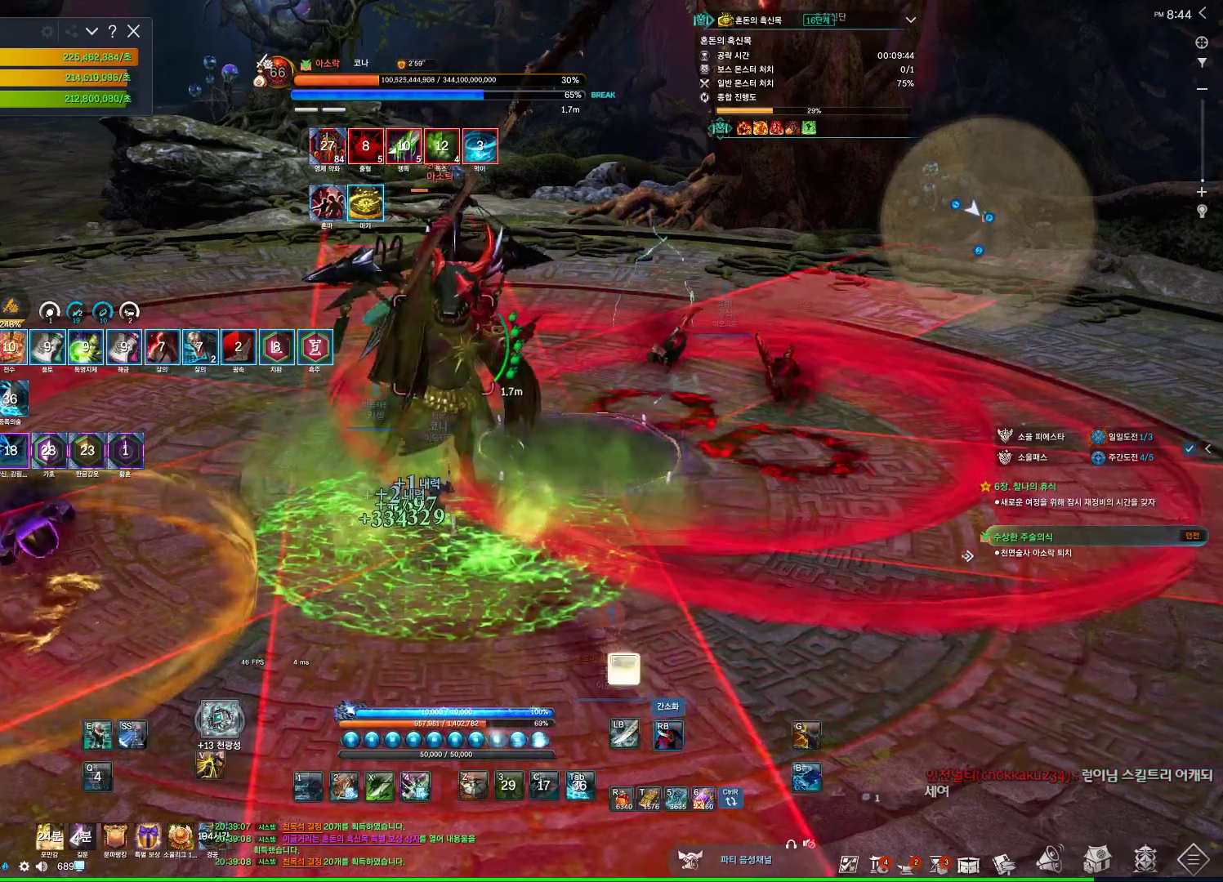
{"keys": [], "mouse": [], "events": [[67, "a", "up"], [67, "mouse_right", "up"], [100, "4", "down"], [300, "4", "up"], [367, "mouse_right", "down"], [500, "mouse_right", "up"]]}
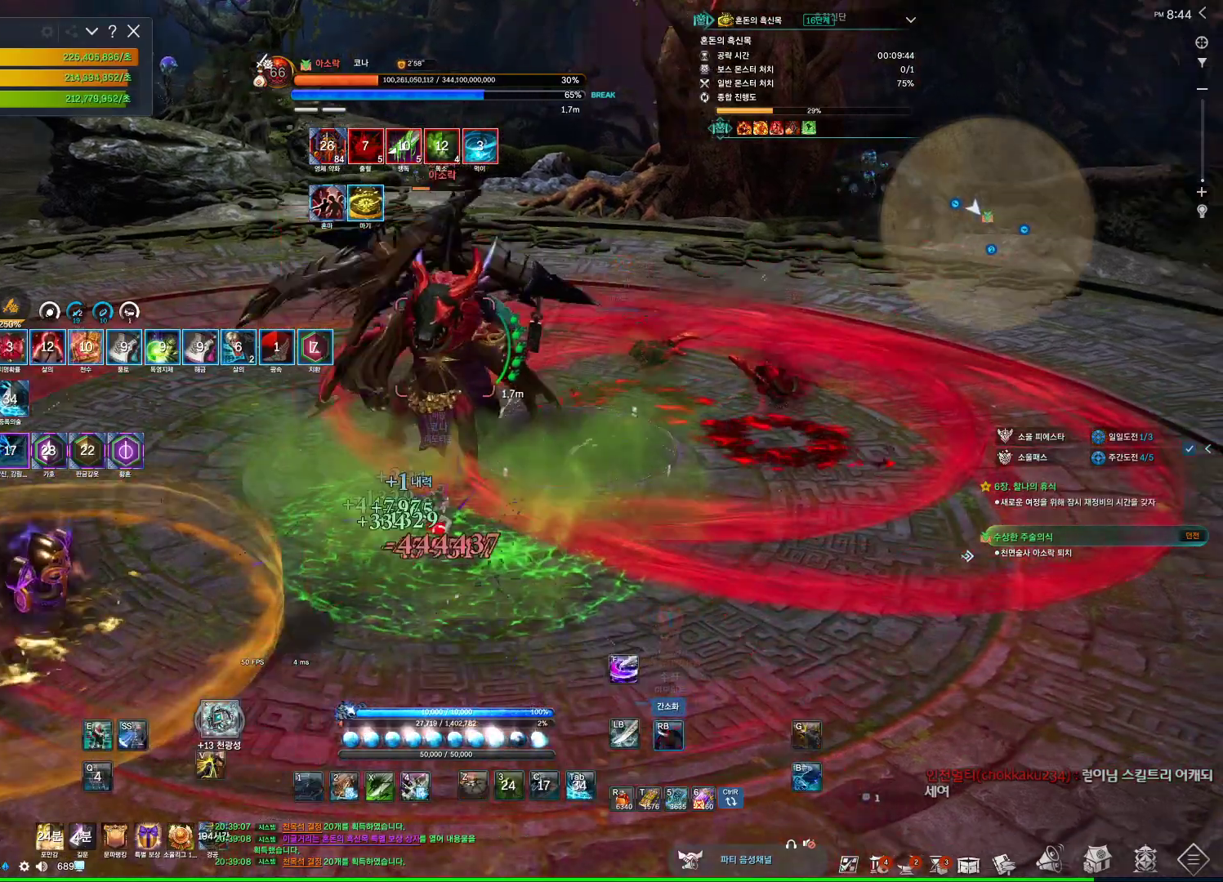
{"keys": [], "mouse": [], "events": [[33, "4", "down"], [233, "4", "up"], [267, "mouse_right", "down"], [400, "mouse_right", "up"]]}
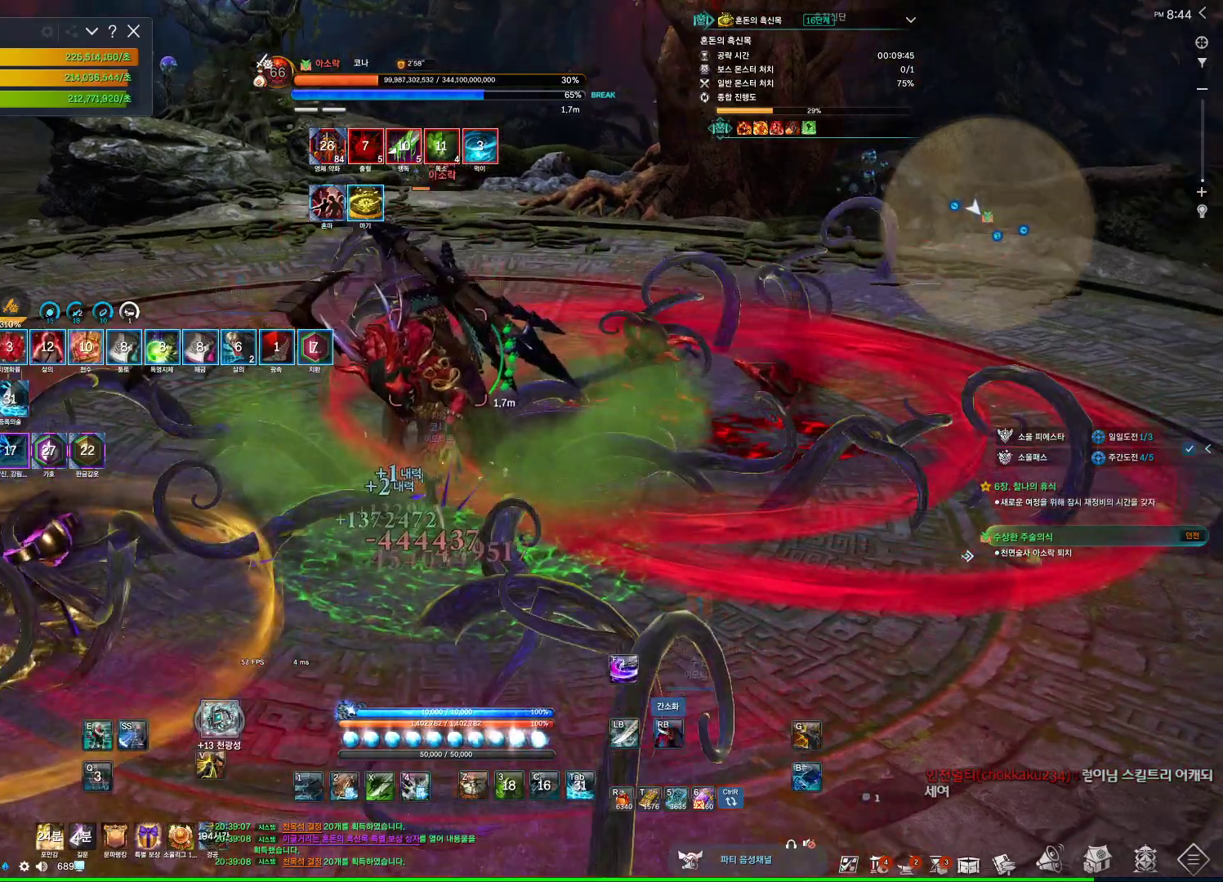
{"keys": [], "mouse": [], "events": [[33, "4", "down"], [233, "4", "up"], [233, "mouse_right", "down"], [433, "mouse_right", "up"]]}